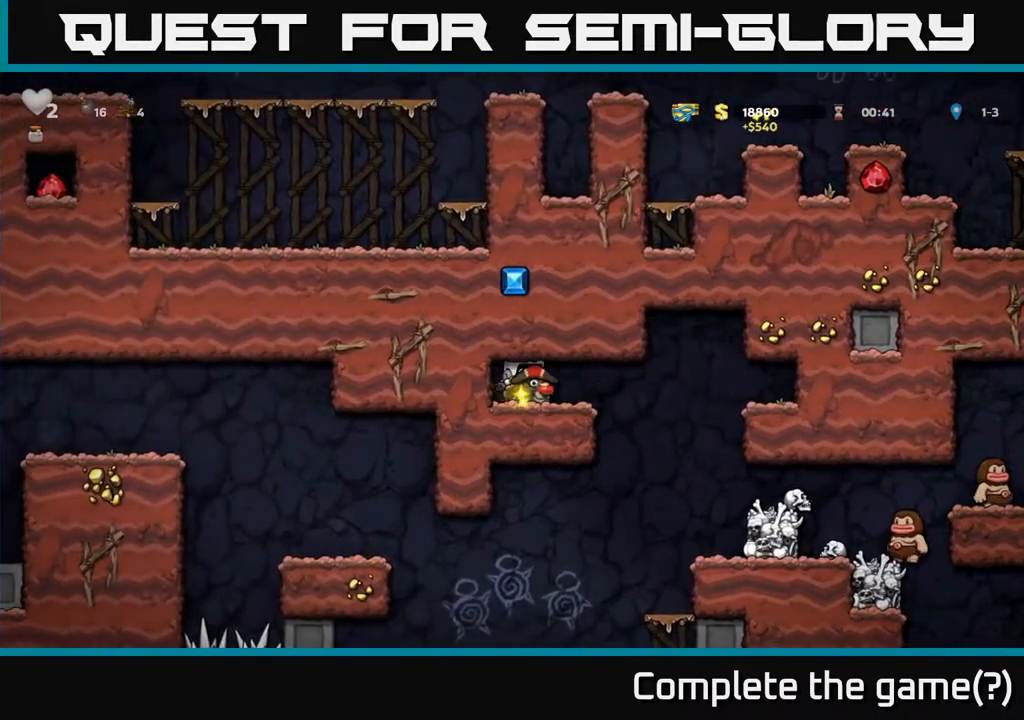
Gameplay with a controller (Xbox layout); each line is a JSON object with the inputs held at the frame after it. "events" lists button and stick changes between this image and that frame as [ms after this image, input, new state], when the widget could be followed in between. Not read: right_stick.
{"buttons": ["DPAD_RIGHT"], "left_stick": "center", "events": []}
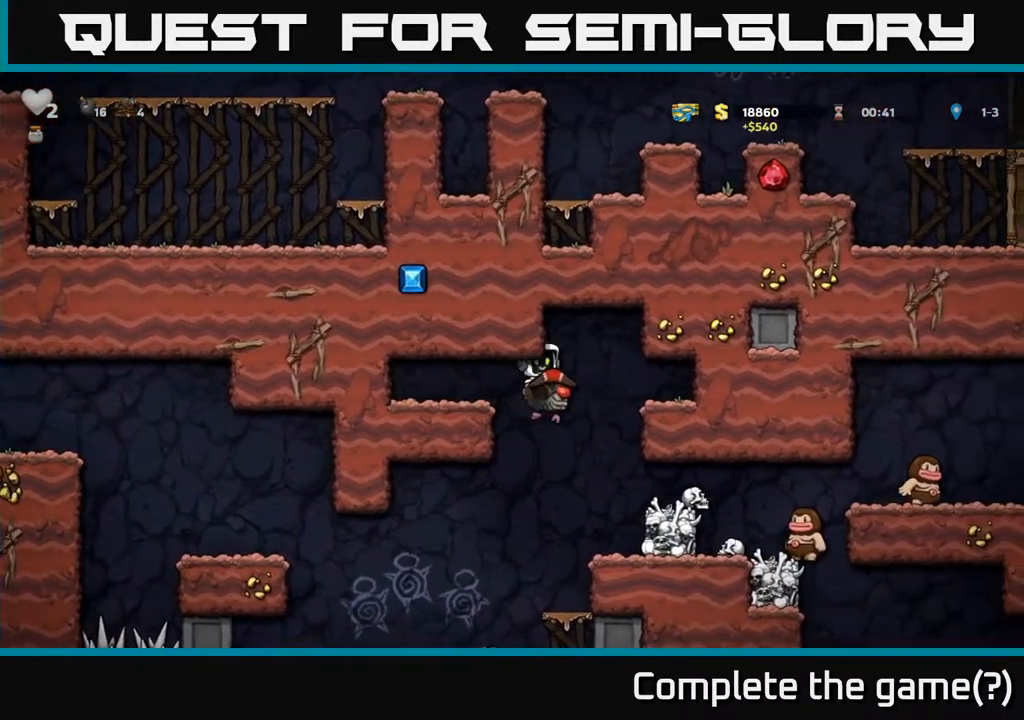
{"buttons": [], "left_stick": "center", "events": [[83, "DPAD_RIGHT", "up"], [333, "X", "down"], [450, "X", "up"]]}
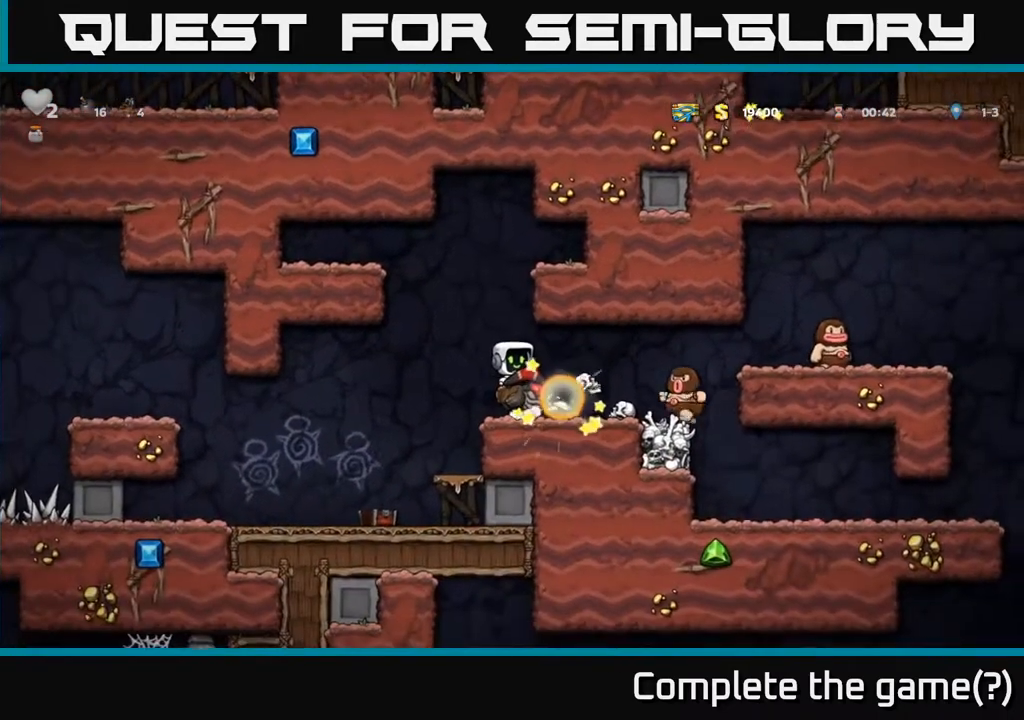
{"buttons": [], "left_stick": "center", "events": [[50, "X", "down"], [167, "X", "up"]]}
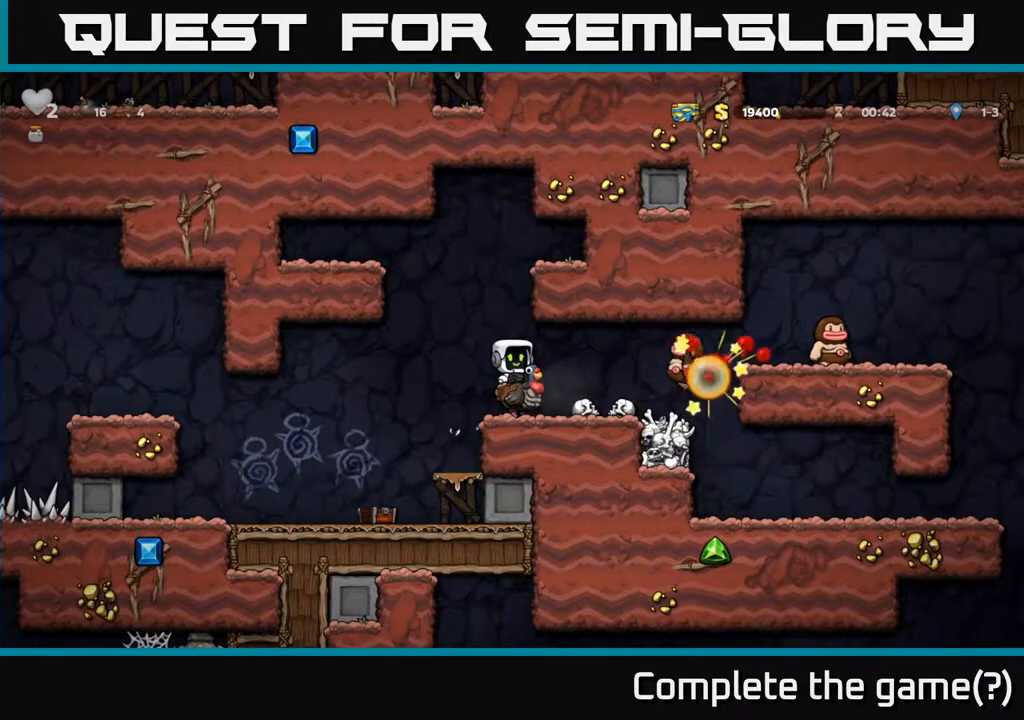
{"buttons": [], "left_stick": "center", "events": []}
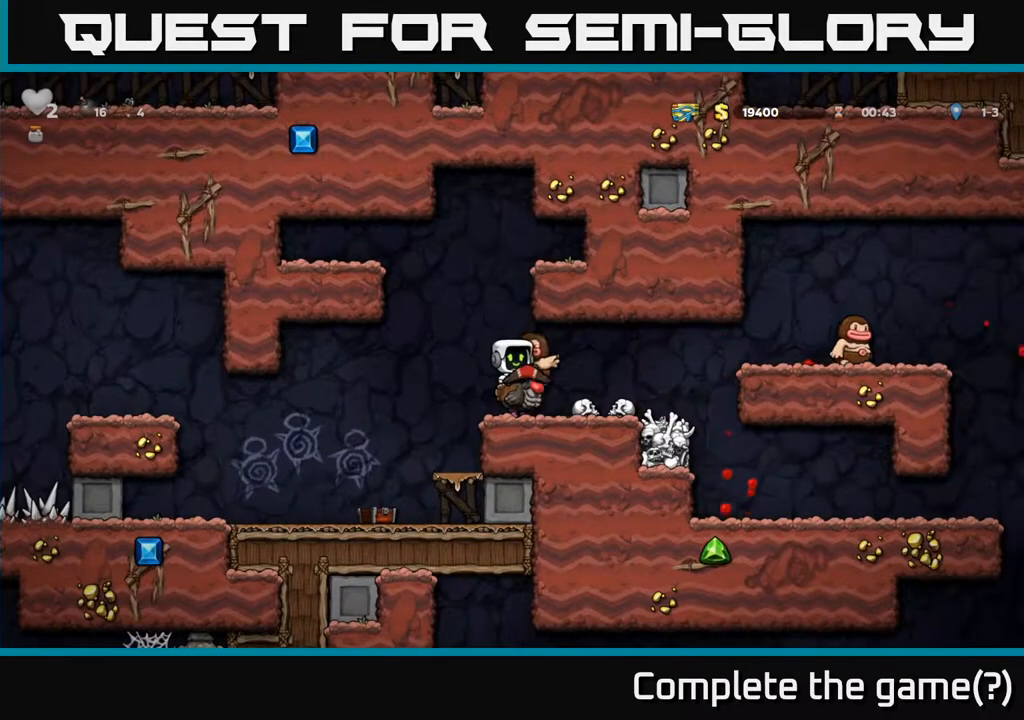
{"buttons": [], "left_stick": "center", "events": [[283, "DPAD_RIGHT", "down"], [400, "DPAD_RIGHT", "up"]]}
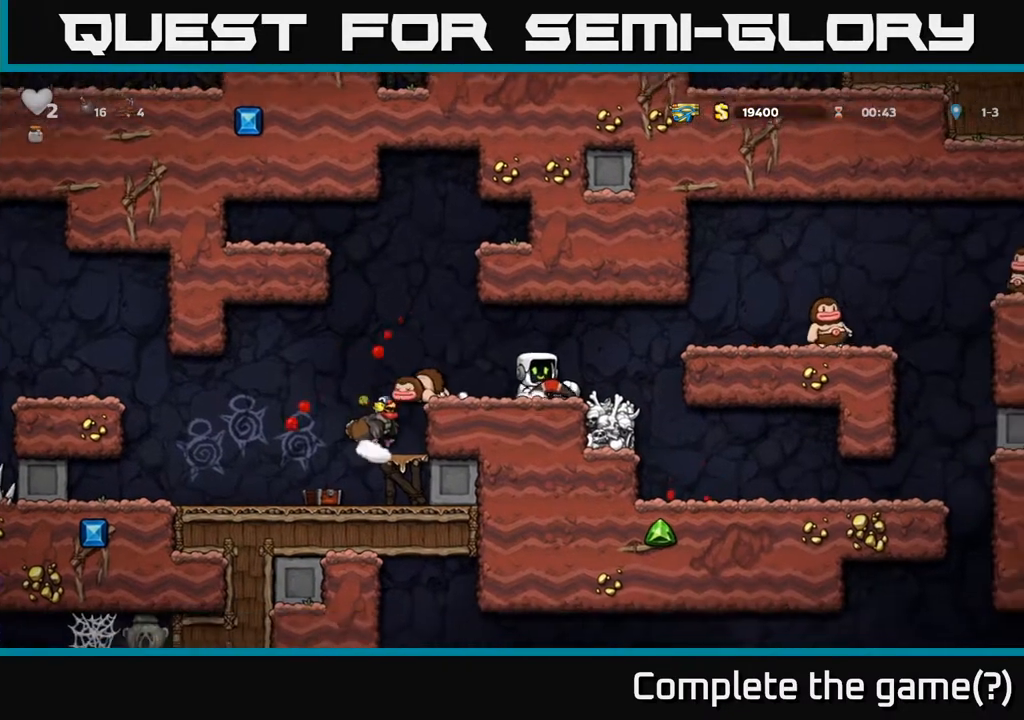
{"buttons": [], "left_stick": "center", "events": []}
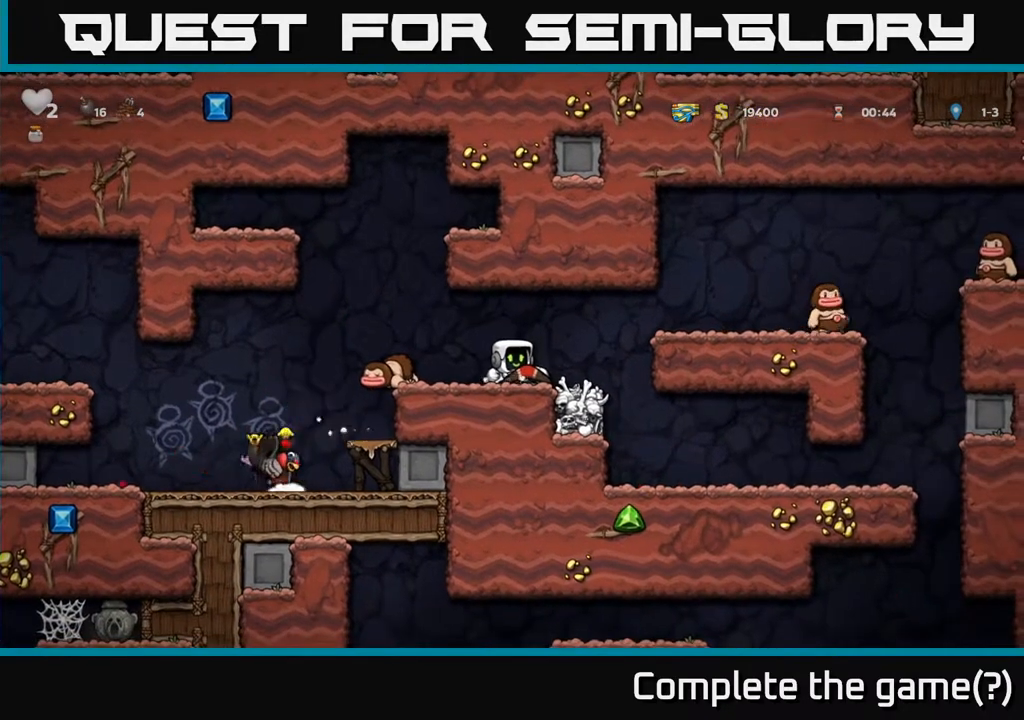
{"buttons": [], "left_stick": "center", "events": []}
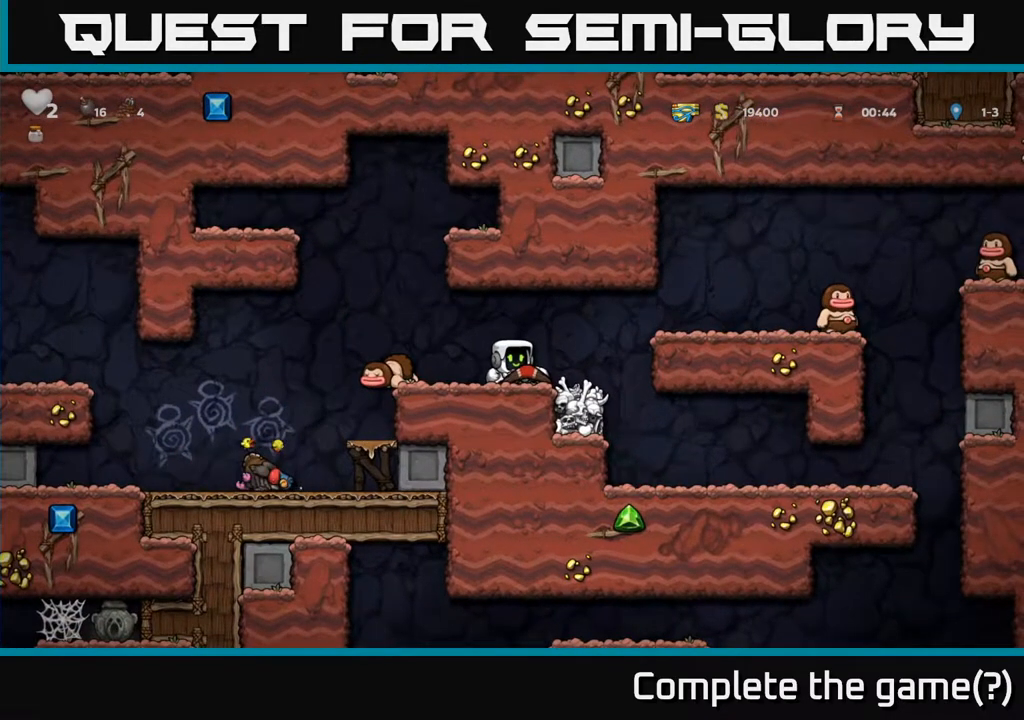
{"buttons": ["DPAD_RIGHT"], "left_stick": "center", "events": [[117, "DPAD_RIGHT", "down"], [267, "A", "down"], [417, "X", "down"], [467, "A", "up"], [500, "X", "up"]]}
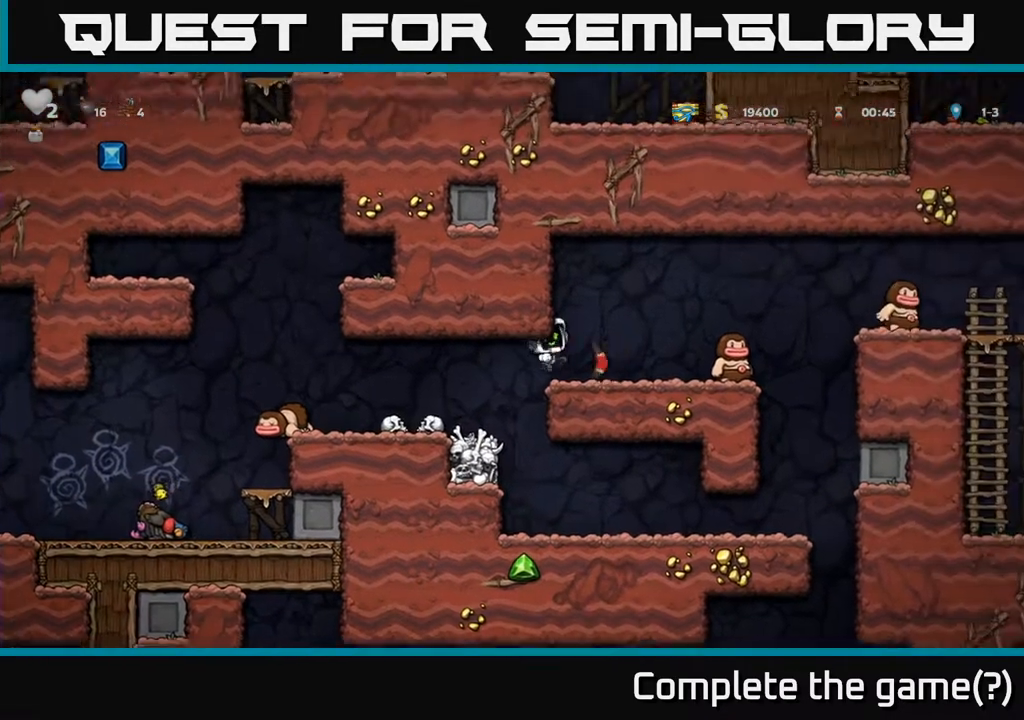
{"buttons": [], "left_stick": "center", "events": [[67, "DPAD_RIGHT", "up"]]}
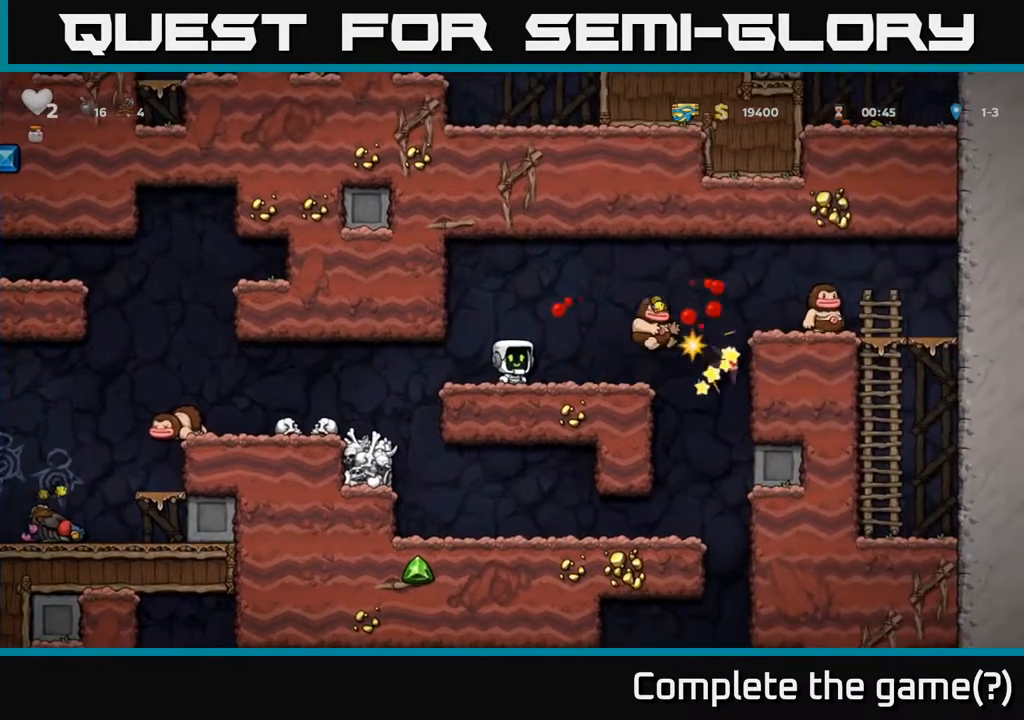
{"buttons": [], "left_stick": "center", "events": []}
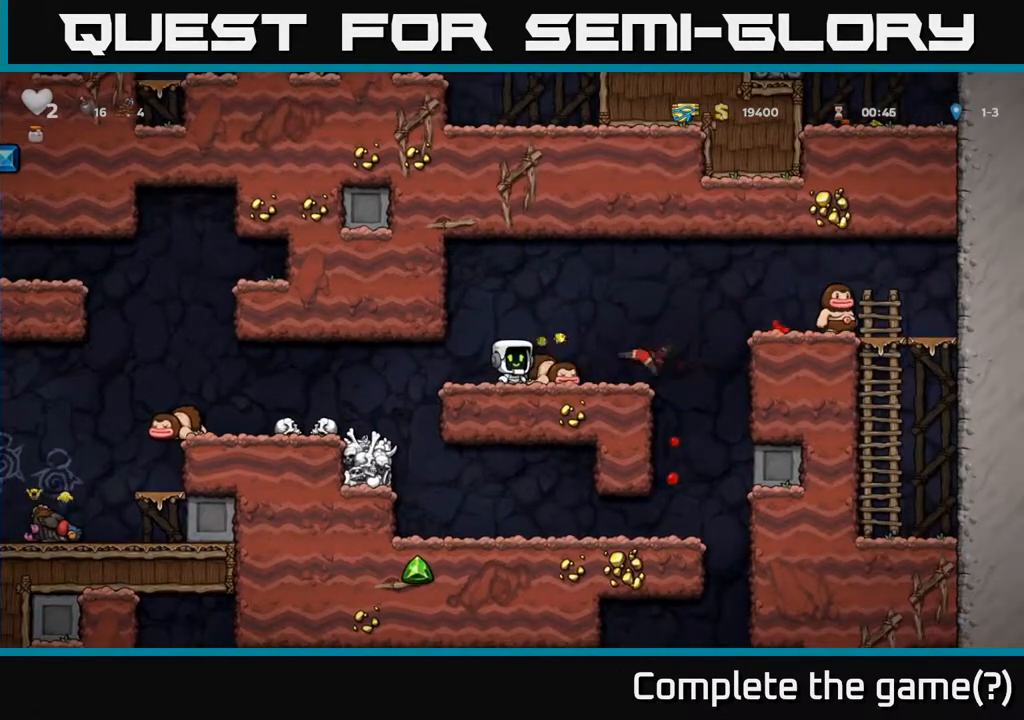
{"buttons": [], "left_stick": "center", "events": []}
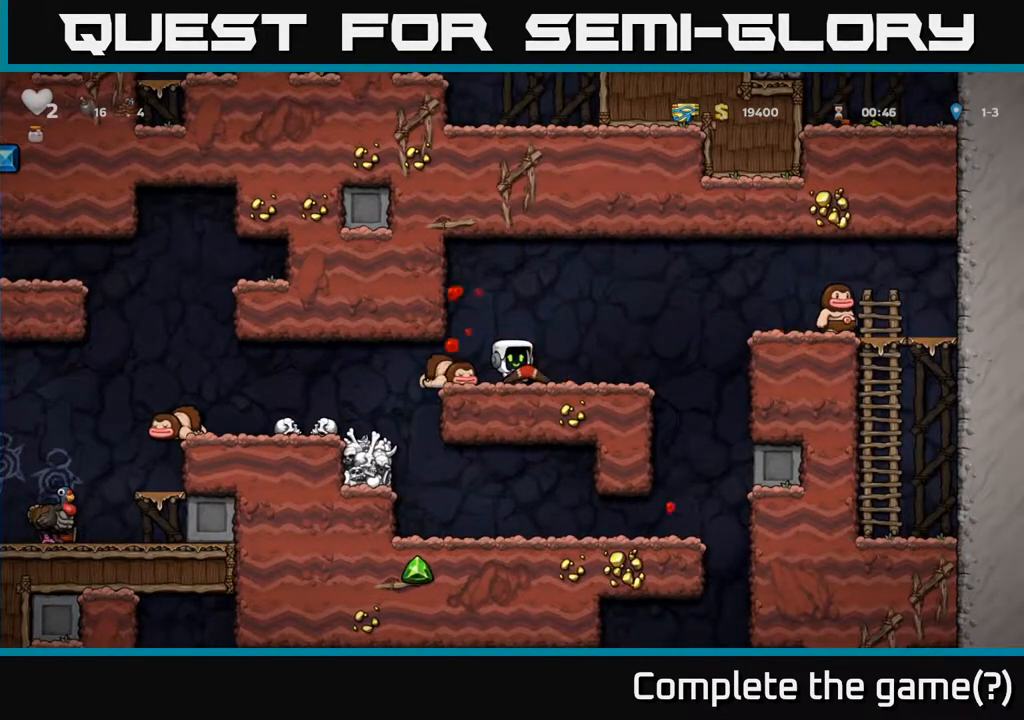
{"buttons": ["DPAD_RIGHT"], "left_stick": "center", "events": [[183, "DPAD_RIGHT", "down"], [350, "A", "down"], [467, "A", "up"]]}
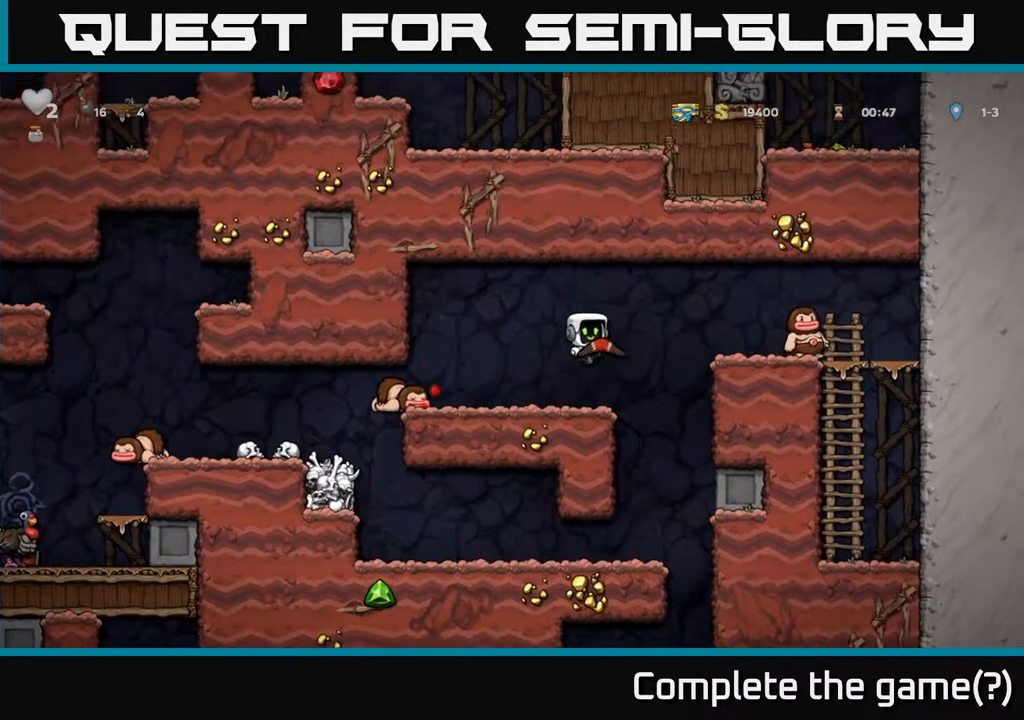
{"buttons": ["A", "DPAD_RIGHT"], "left_stick": "center", "events": [[17, "DPAD_RIGHT", "up"], [17, "X", "down"], [50, "DPAD_LEFT", "down"], [83, "X", "up"], [233, "DPAD_LEFT", "up"], [333, "DPAD_RIGHT", "down"], [433, "A", "down"]]}
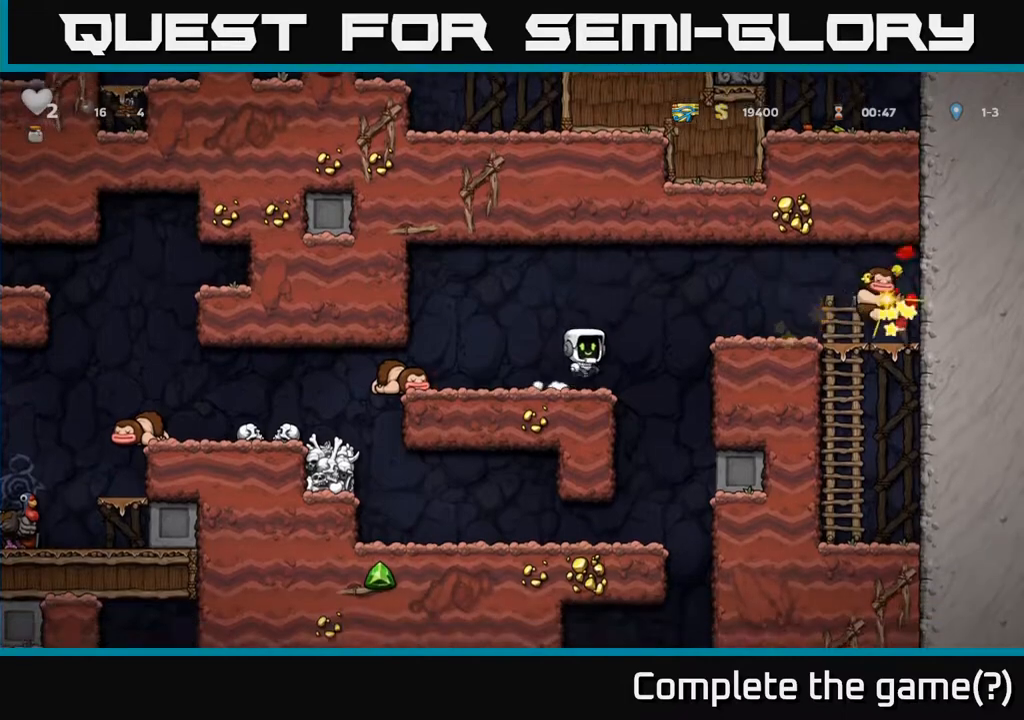
{"buttons": [], "left_stick": "center", "events": [[233, "A", "up"], [367, "DPAD_RIGHT", "up"]]}
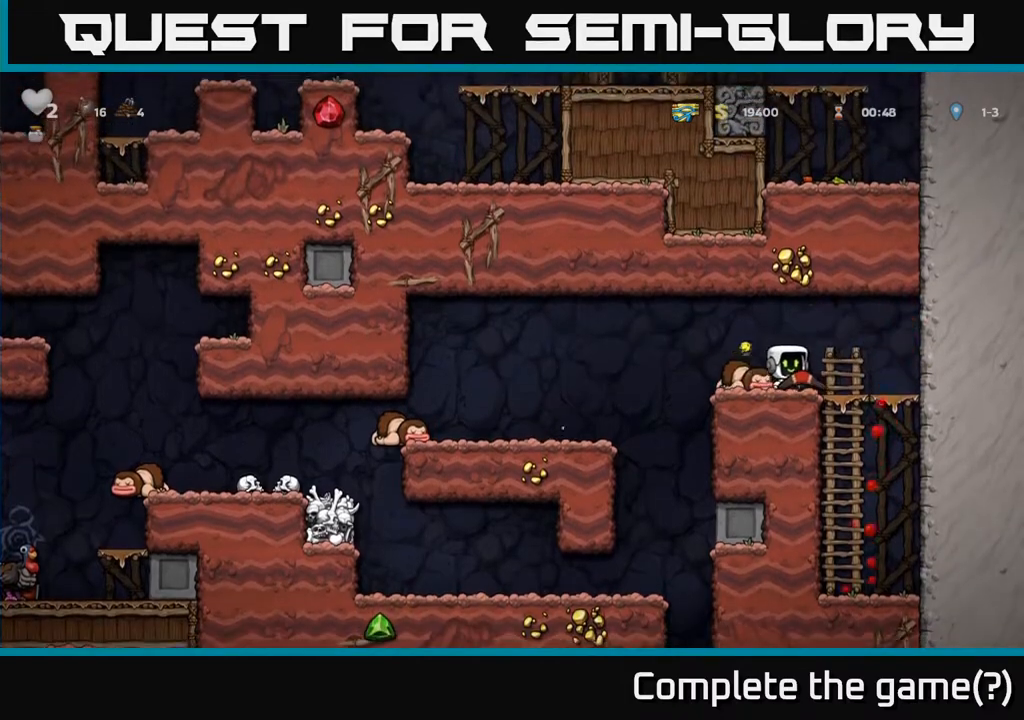
{"buttons": [], "left_stick": "center", "events": [[317, "DPAD_LEFT", "down"], [367, "DPAD_LEFT", "up"], [367, "X", "down"], [500, "X", "up"]]}
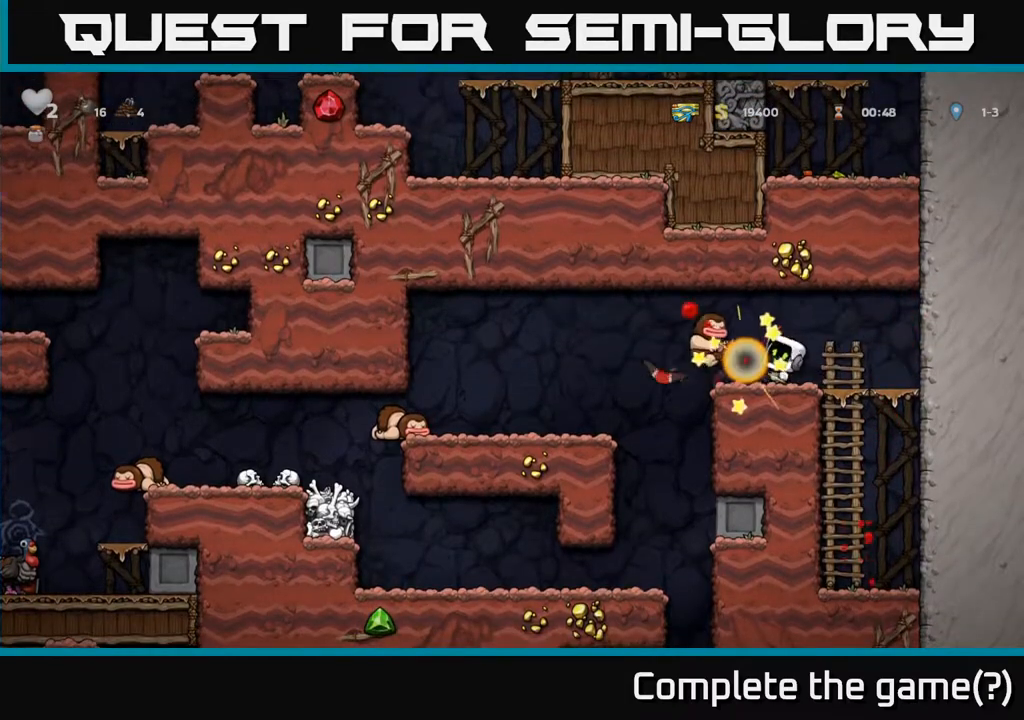
{"buttons": ["DPAD_LEFT"], "left_stick": "center", "events": [[317, "DPAD_LEFT", "down"]]}
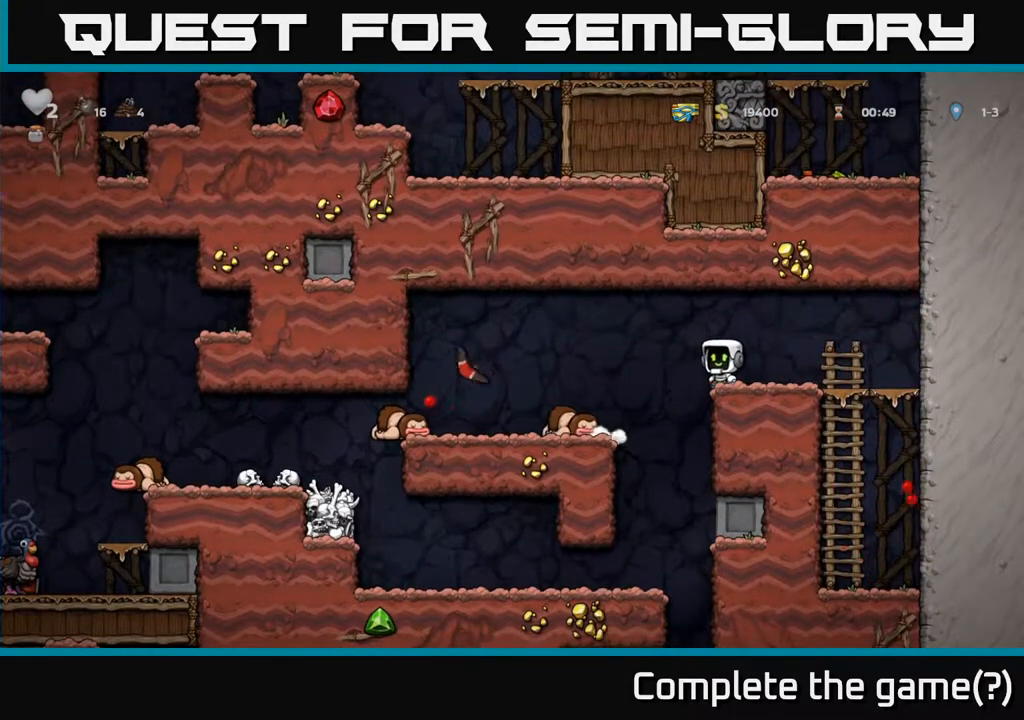
{"buttons": ["DPAD_LEFT"], "left_stick": "center", "events": [[33, "A", "down"], [150, "A", "up"]]}
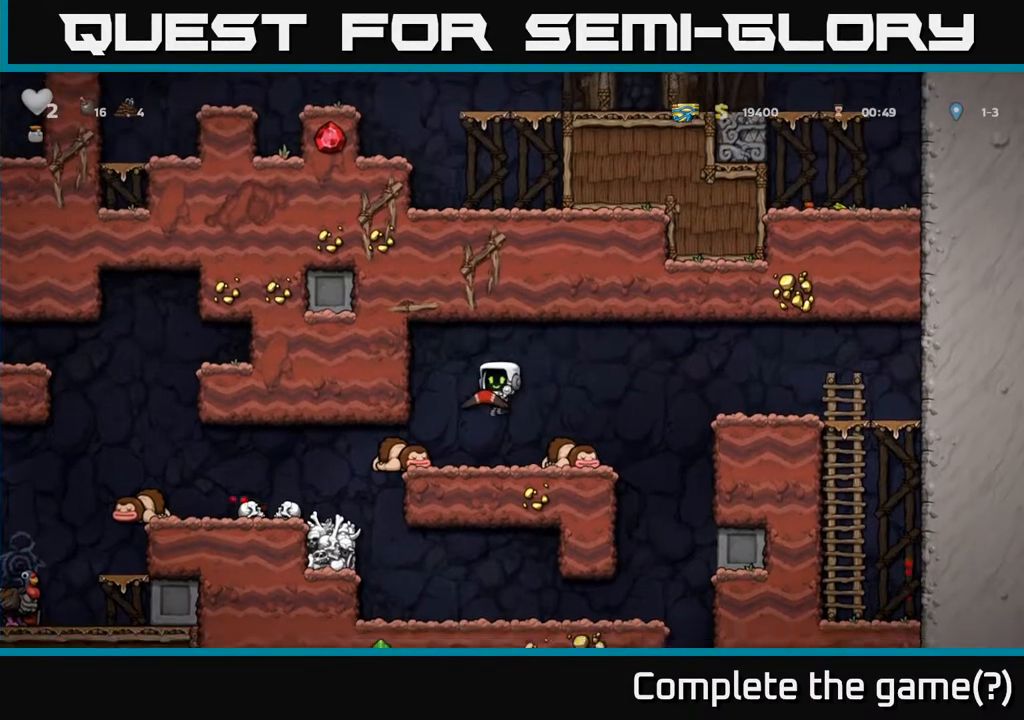
{"buttons": ["DPAD_LEFT"], "left_stick": "center", "events": []}
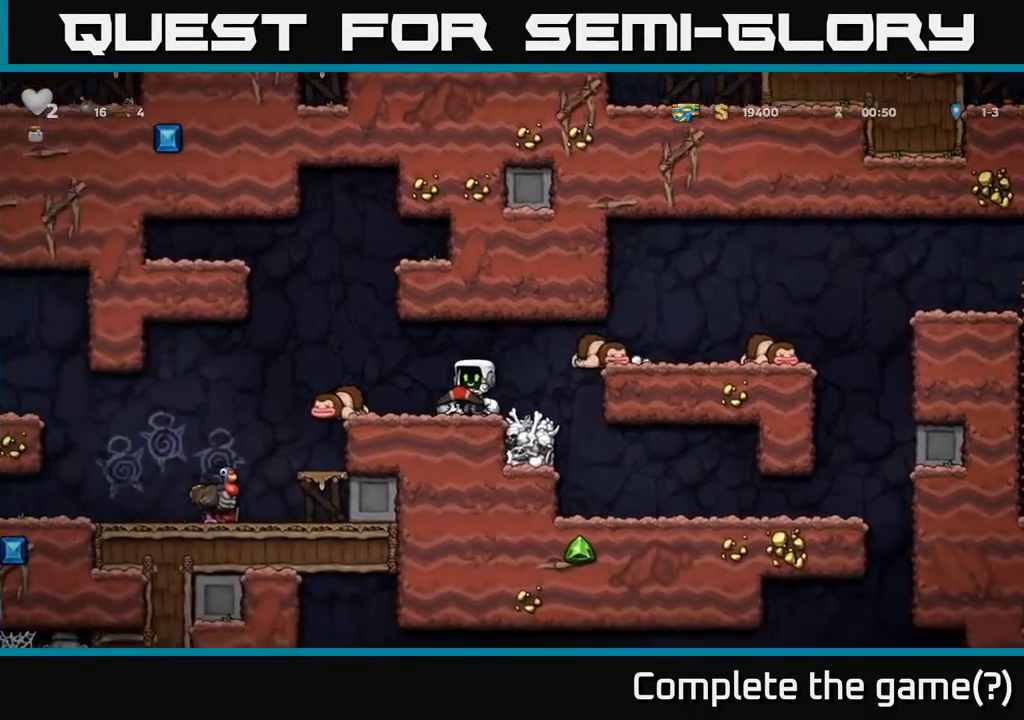
{"buttons": ["DPAD_LEFT"], "left_stick": "center", "events": [[117, "A", "down"], [183, "A", "up"]]}
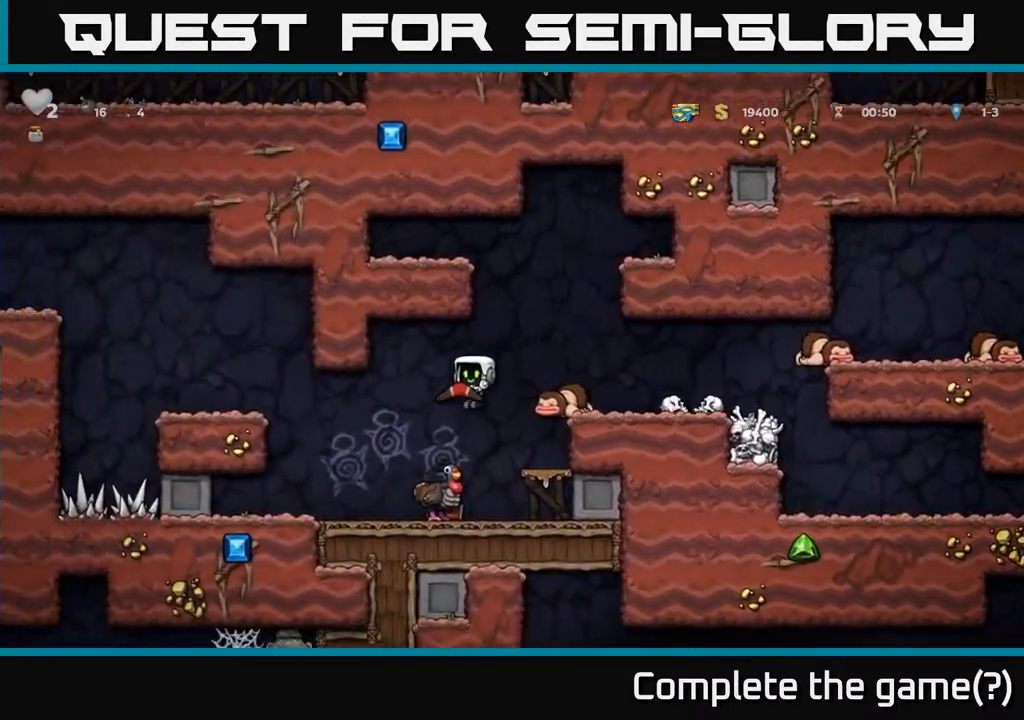
{"buttons": ["A", "DPAD_RIGHT"], "left_stick": "center", "events": [[17, "DPAD_LEFT", "up"], [183, "DPAD_RIGHT", "down"], [267, "A", "down"], [367, "A", "up"], [433, "A", "down"]]}
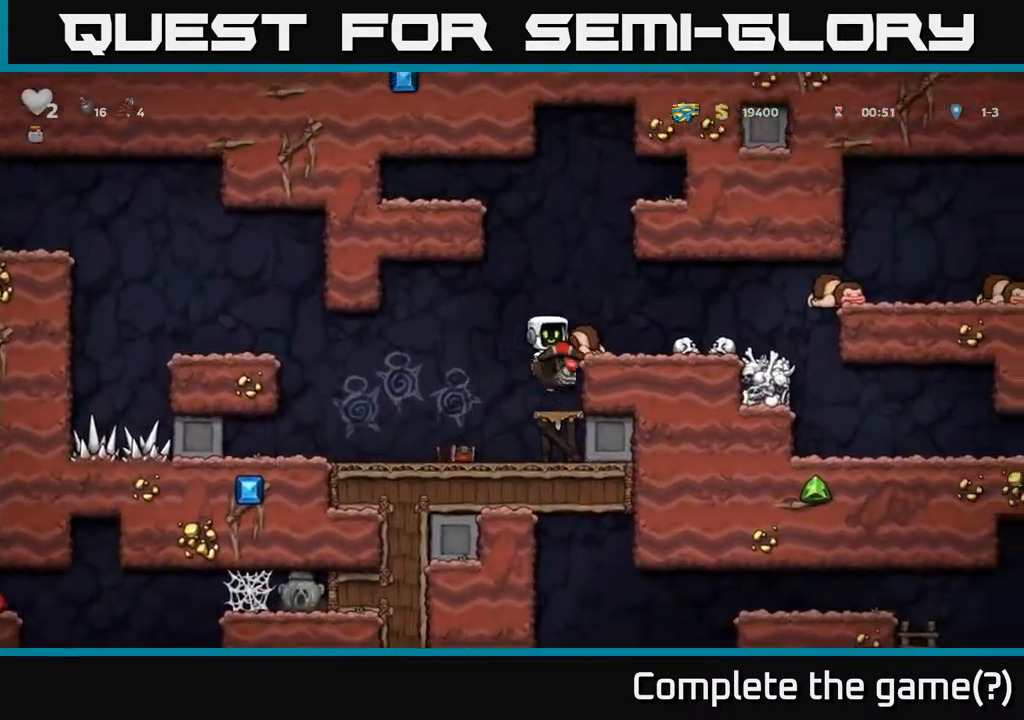
{"buttons": ["DPAD_RIGHT"], "left_stick": "center", "events": [[67, "A", "up"]]}
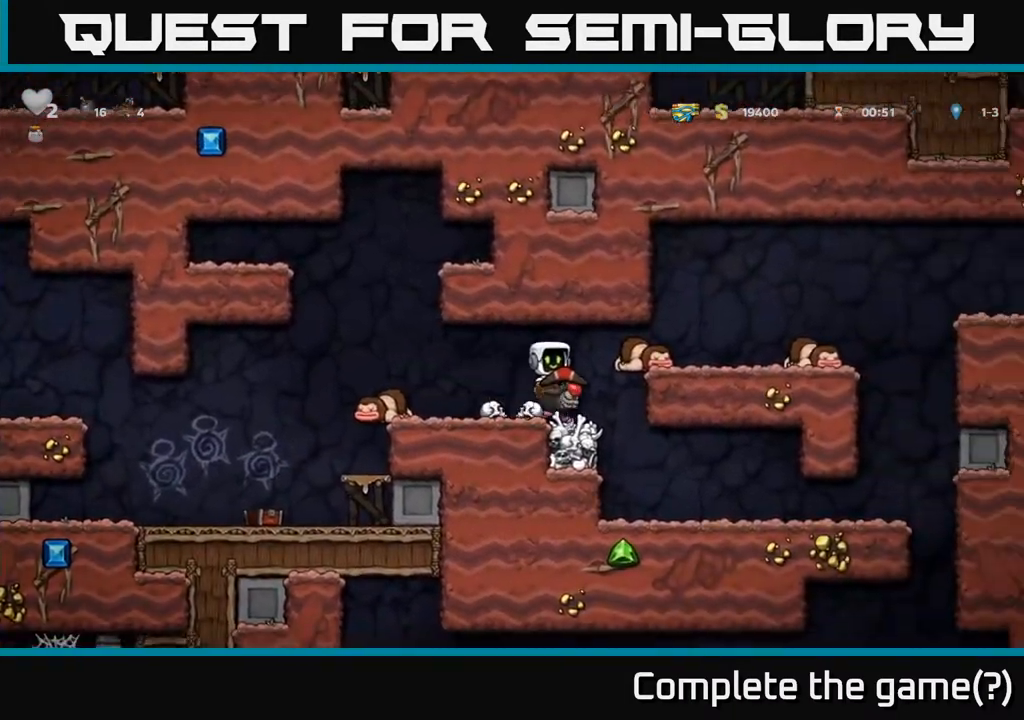
{"buttons": ["DPAD_RIGHT"], "left_stick": "center", "events": []}
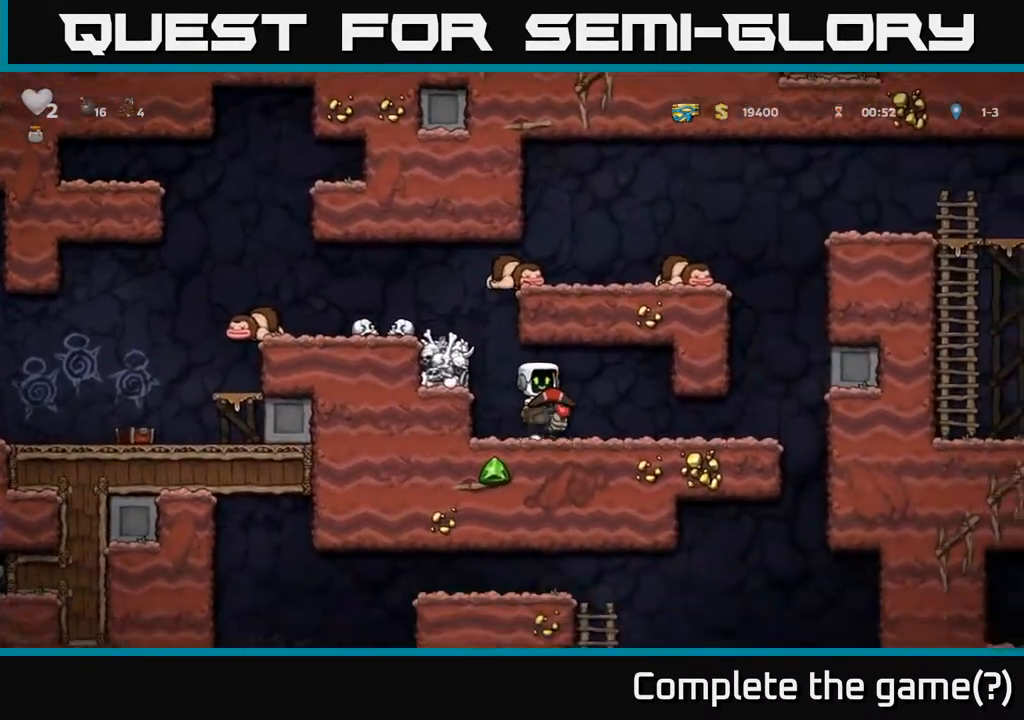
{"buttons": ["DPAD_RIGHT"], "left_stick": "center", "events": []}
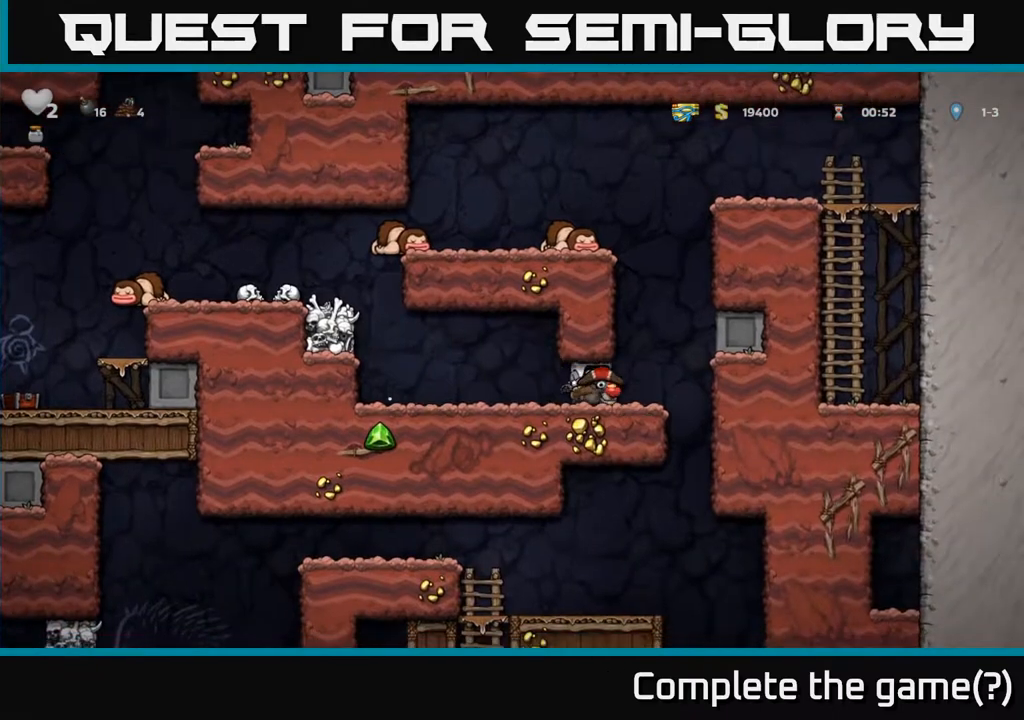
{"buttons": [], "left_stick": "center", "events": [[483, "DPAD_RIGHT", "up"]]}
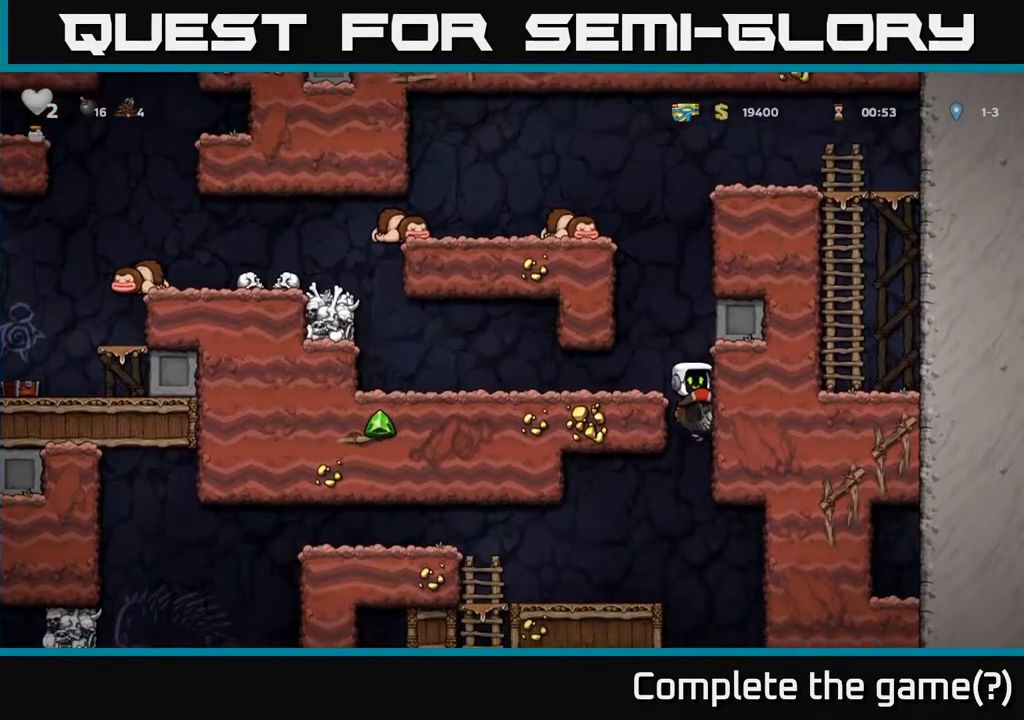
{"buttons": [], "left_stick": "center", "events": [[117, "DPAD_LEFT", "down"], [383, "DPAD_LEFT", "up"]]}
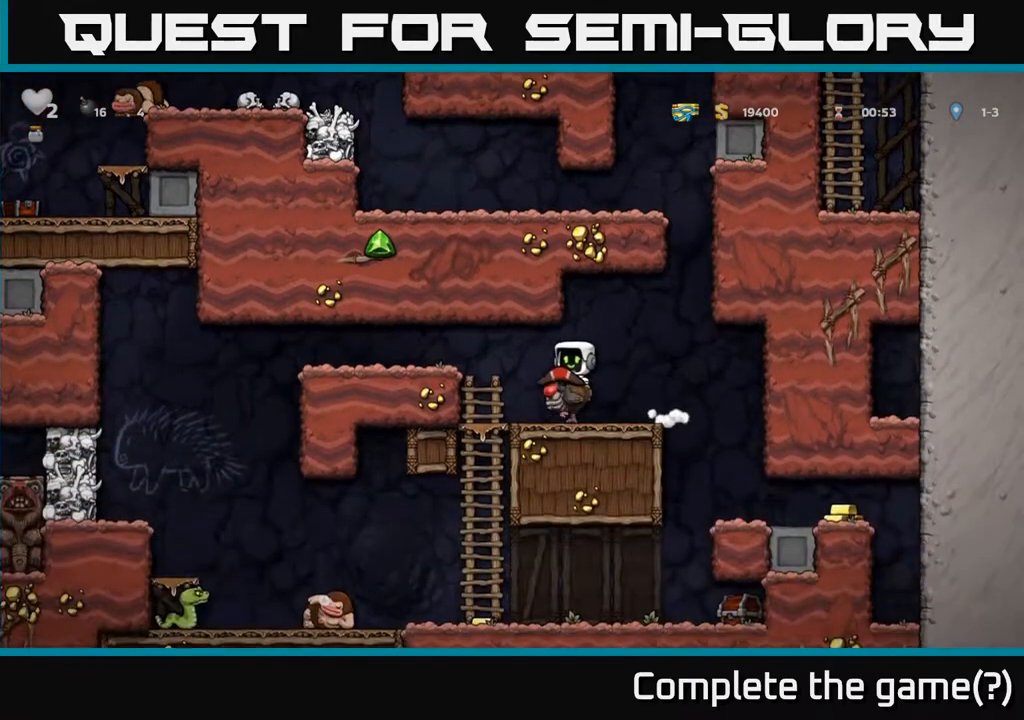
{"buttons": ["DPAD_RIGHT"], "left_stick": "center", "events": [[100, "DPAD_RIGHT", "down"]]}
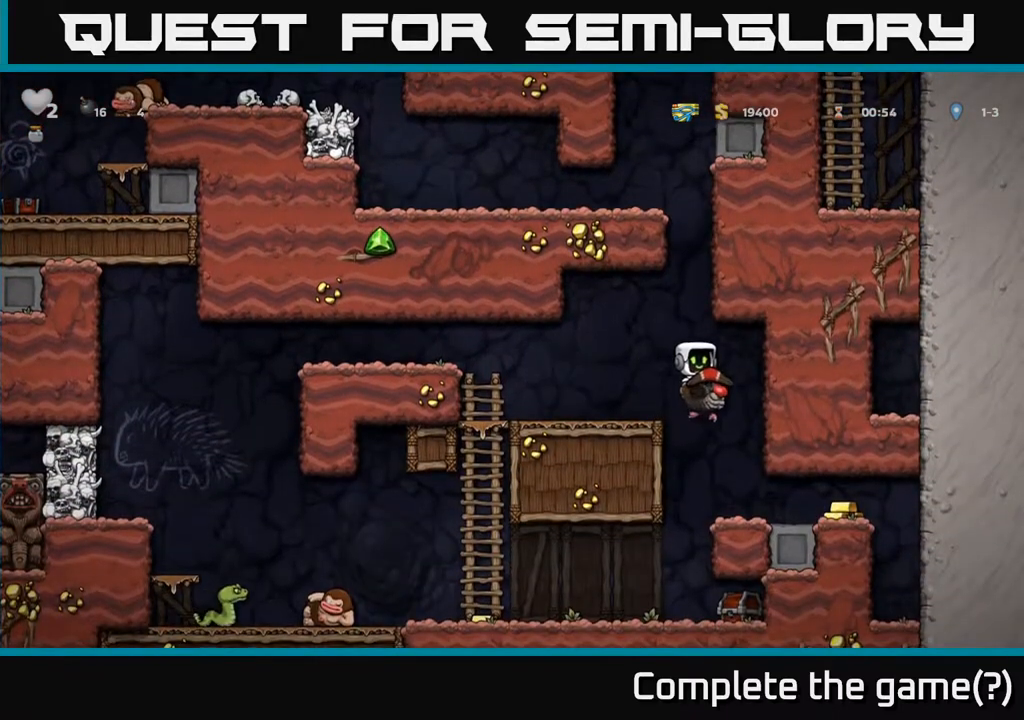
{"buttons": ["DPAD_RIGHT"], "left_stick": "center", "events": []}
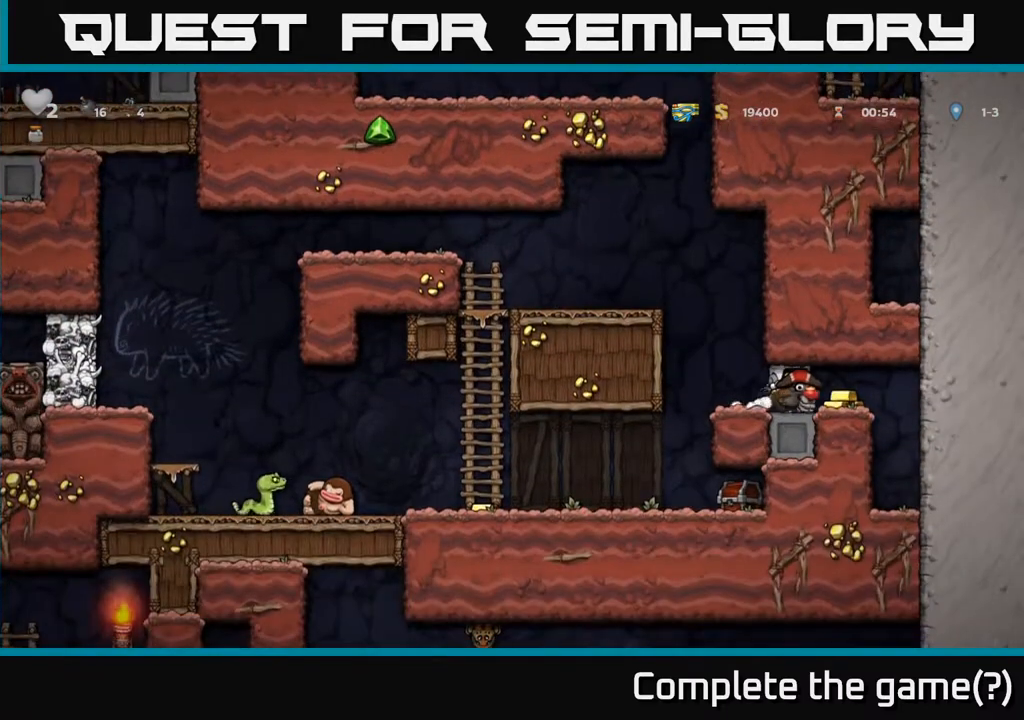
{"buttons": ["DPAD_LEFT"], "left_stick": "center", "events": [[150, "DPAD_RIGHT", "up"], [183, "DPAD_LEFT", "down"]]}
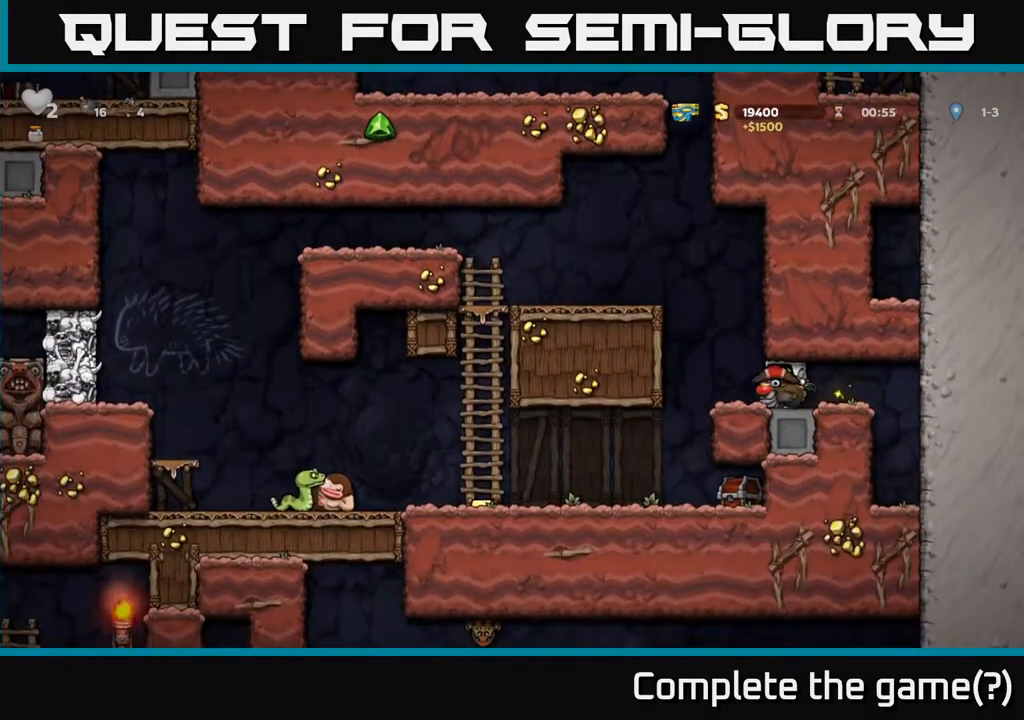
{"buttons": ["DPAD_LEFT"], "left_stick": "center", "events": []}